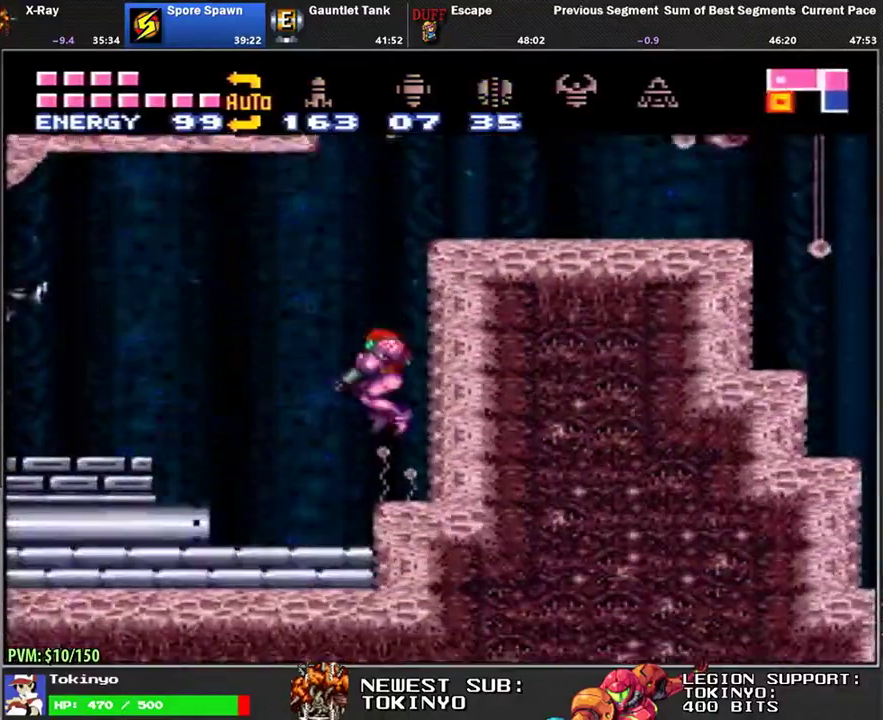
Gameplay with a controller (Nintendo layout); each line is a JSON object with the inputs held at the frame after it. "events" lists button and stick changes between this image and that frame as [ms after this image, input, new state], when the widget could be followed in between. Not read: L1 L3 R3.
{"buttons": [], "events": [[17, "DPAD_DOWN", "up"], [67, "DPAD_DOWN", "down"], [200, "DPAD_DOWN", "up"], [200, "DPAD_LEFT", "down"], [317, "DPAD_LEFT", "up"], [417, "DPAD_DOWN", "down"], [500, "DPAD_DOWN", "up"]]}
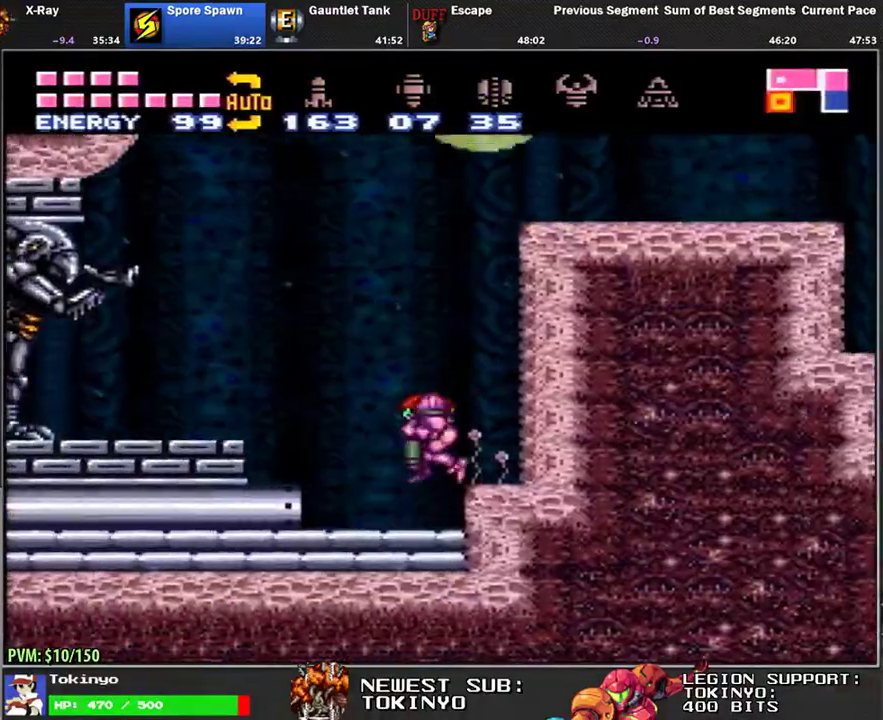
{"buttons": ["DPAD_LEFT"], "events": [[33, "DPAD_DOWN", "down"], [167, "DPAD_DOWN", "up"], [200, "DPAD_LEFT", "down"]]}
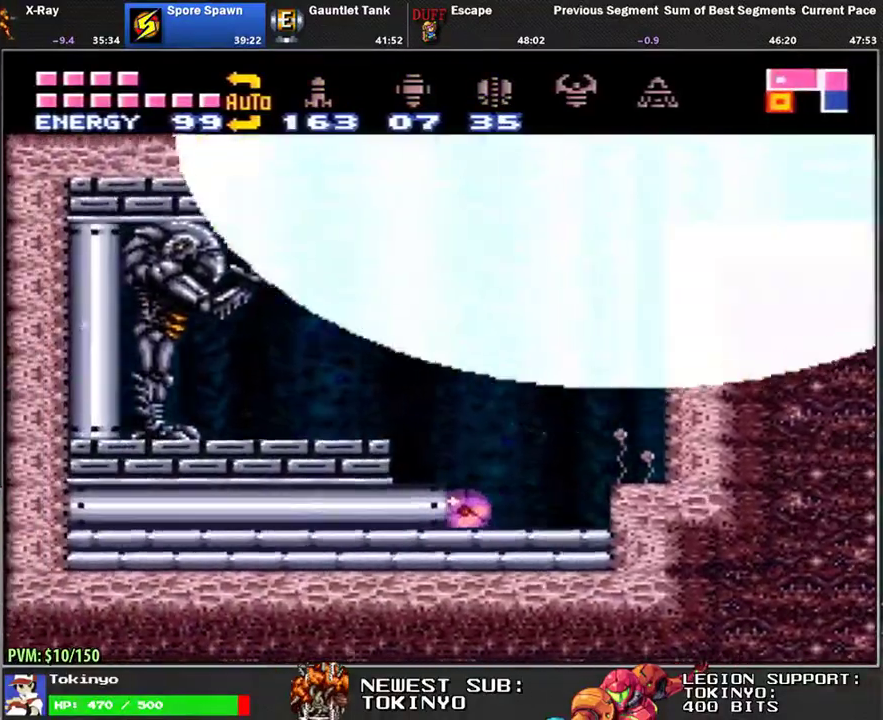
{"buttons": ["DPAD_LEFT"], "events": []}
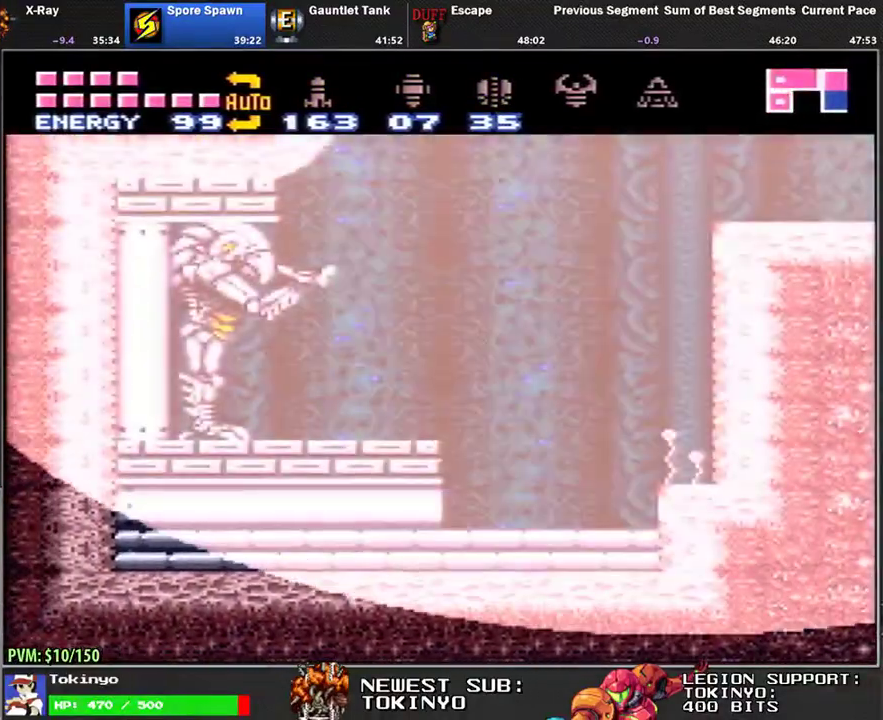
{"buttons": ["DPAD_LEFT"], "events": []}
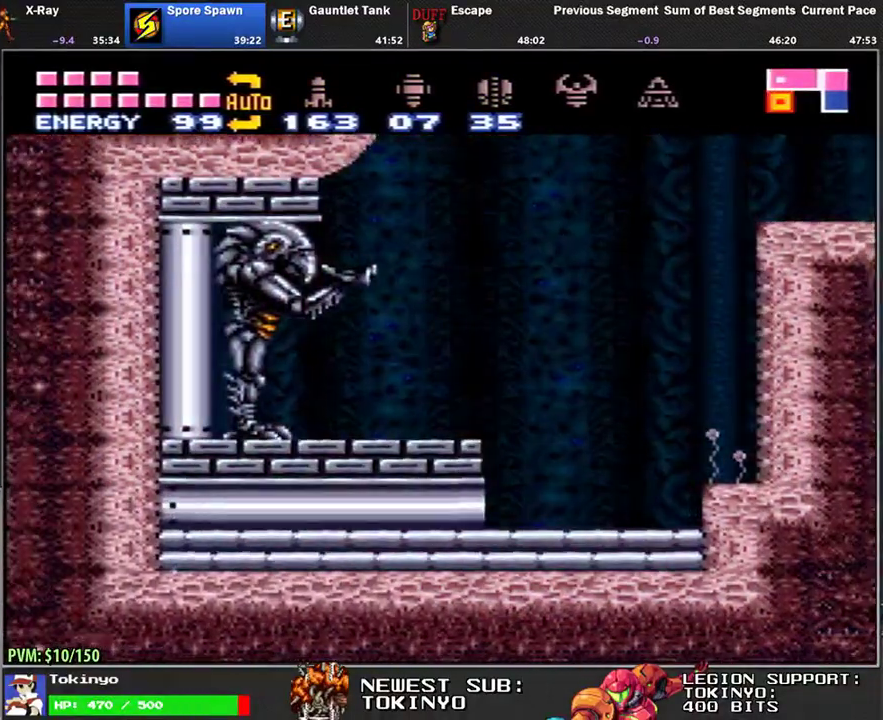
{"buttons": ["DPAD_LEFT"], "events": []}
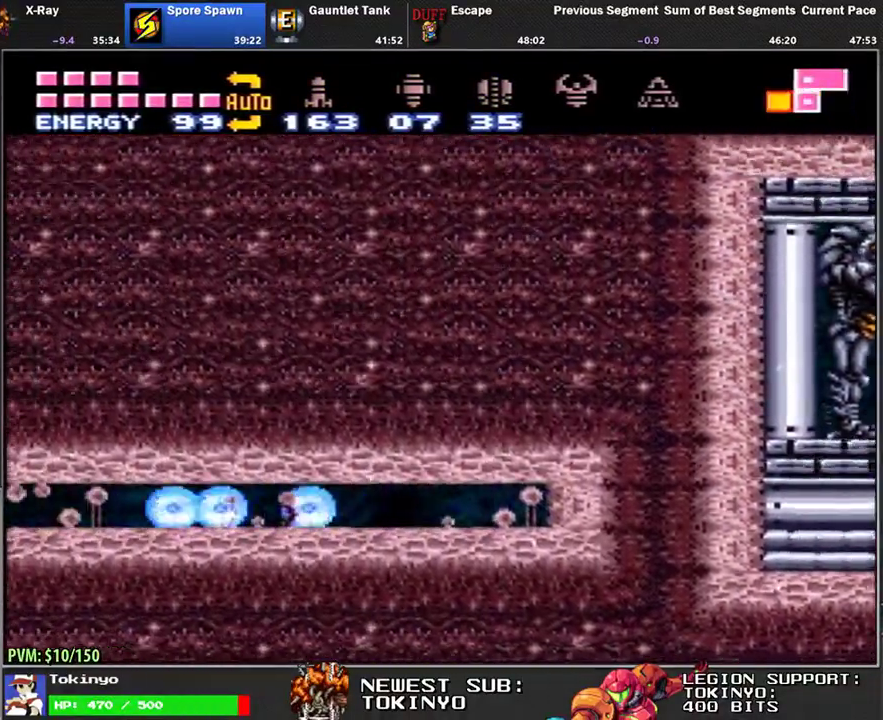
{"buttons": ["DPAD_UP"], "events": [[417, "DPAD_UP", "down"], [450, "DPAD_LEFT", "up"]]}
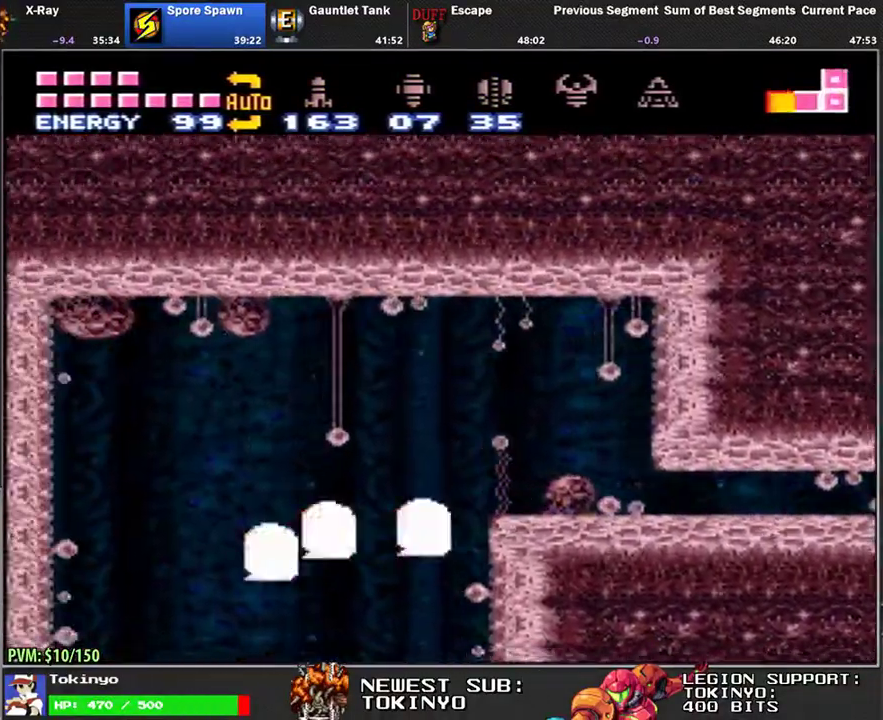
{"buttons": ["DPAD_UP"], "events": []}
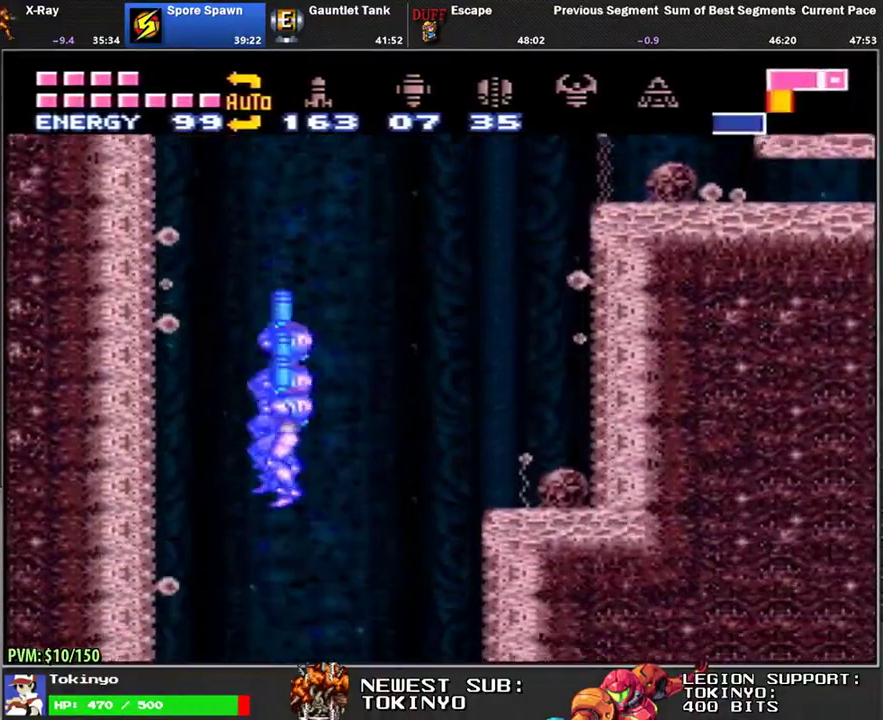
{"buttons": ["DPAD_UP"], "events": []}
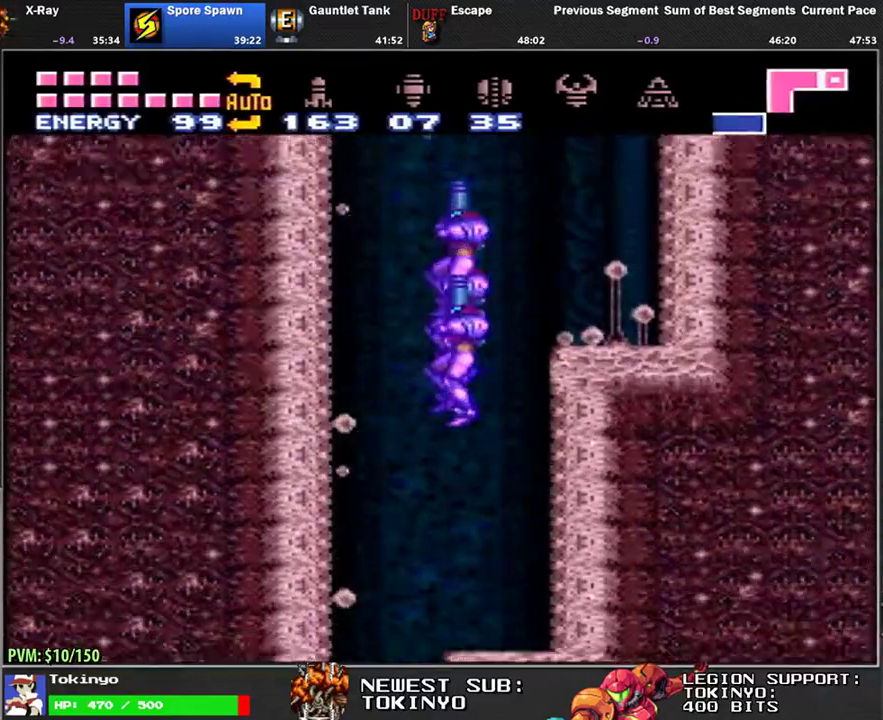
{"buttons": ["DPAD_LEFT"], "events": [[33, "DPAD_LEFT", "down"], [117, "DPAD_UP", "up"], [267, "DPAD_LEFT", "up"], [367, "DPAD_LEFT", "down"]]}
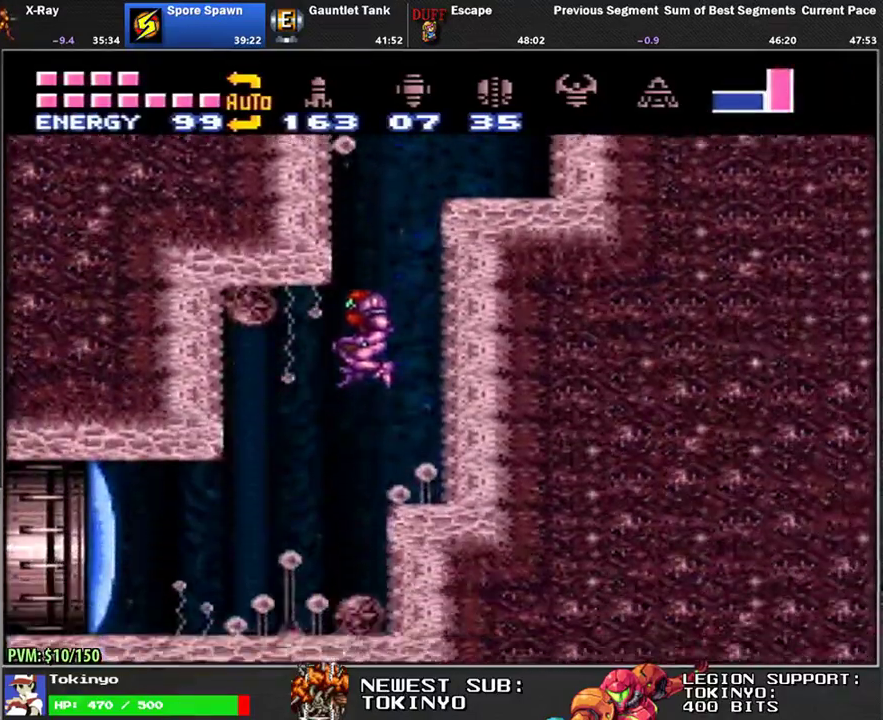
{"buttons": ["DPAD_LEFT"], "events": [[233, "Y", "down"], [300, "Y", "up"]]}
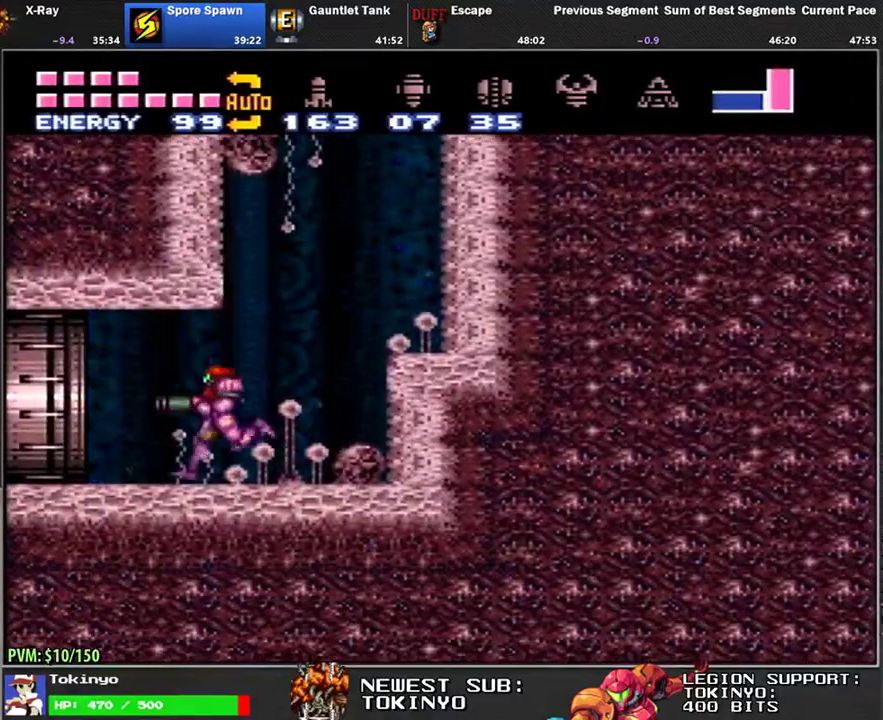
{"buttons": [], "events": [[417, "DPAD_LEFT", "up"]]}
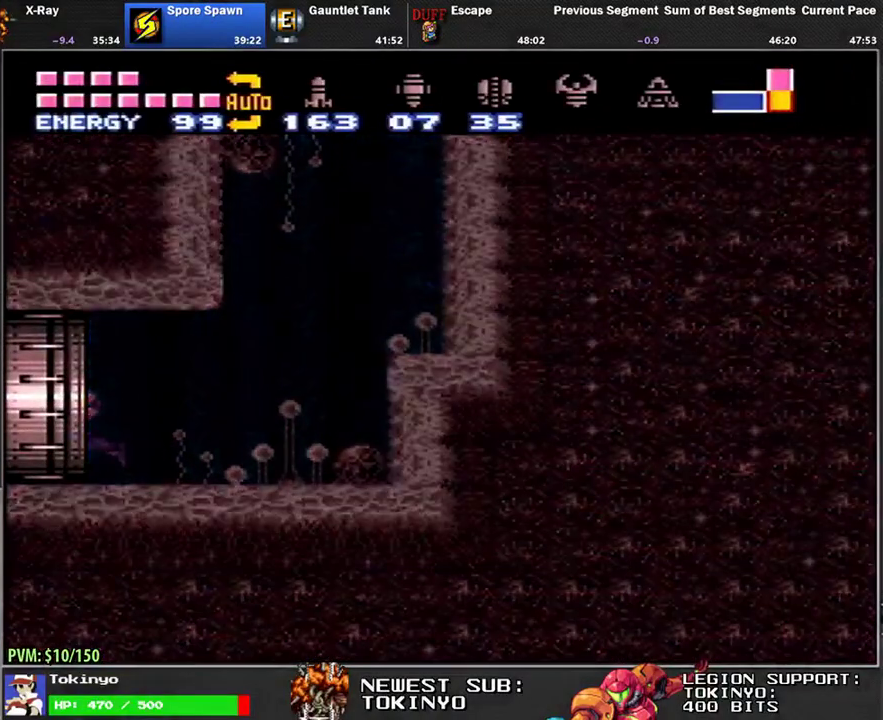
{"buttons": ["DPAD_LEFT"], "events": [[83, "DPAD_LEFT", "down"]]}
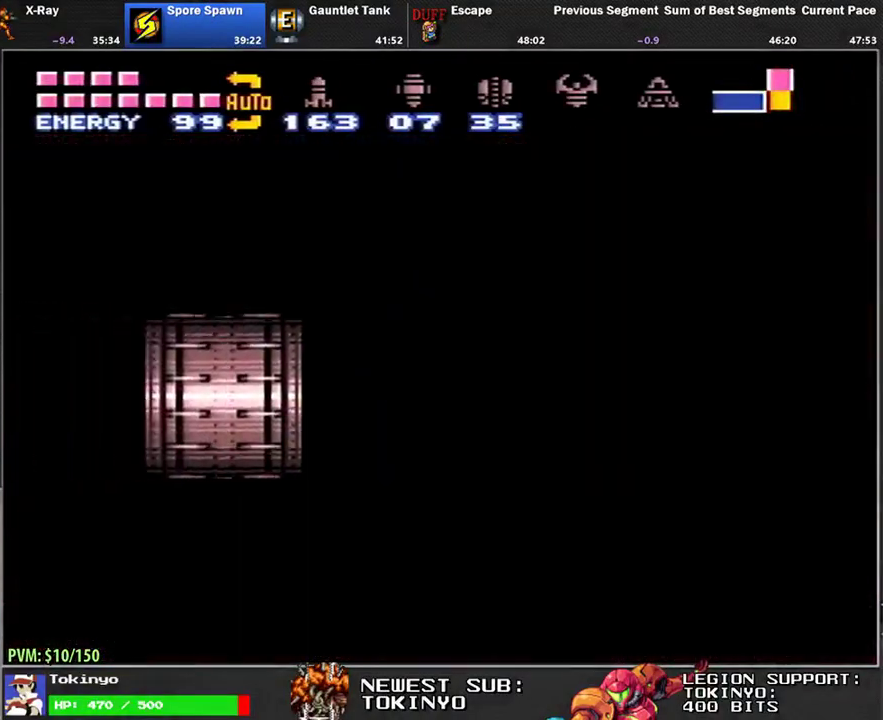
{"buttons": ["DPAD_LEFT"], "events": []}
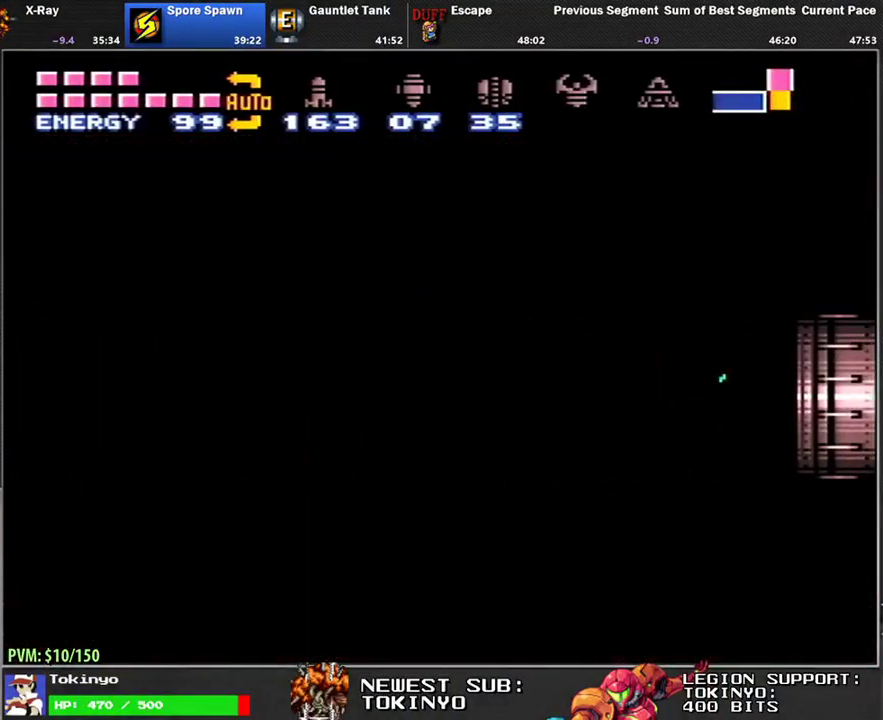
{"buttons": ["X", "DPAD_LEFT"], "events": [[400, "X", "down"]]}
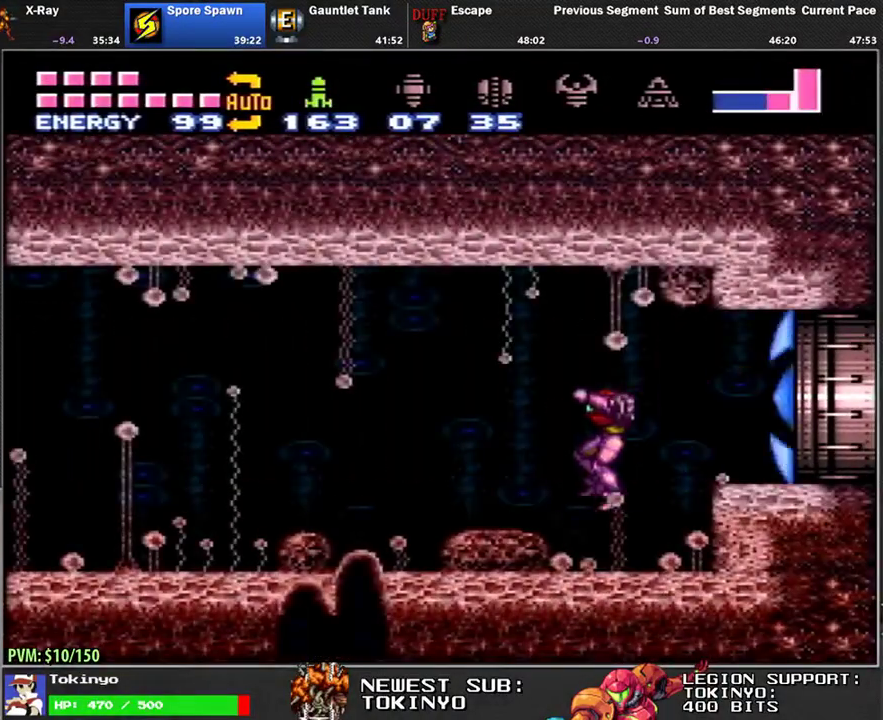
{"buttons": ["DPAD_DOWN", "DPAD_LEFT"], "events": [[17, "DPAD_DOWN", "down"], [17, "X", "up"]]}
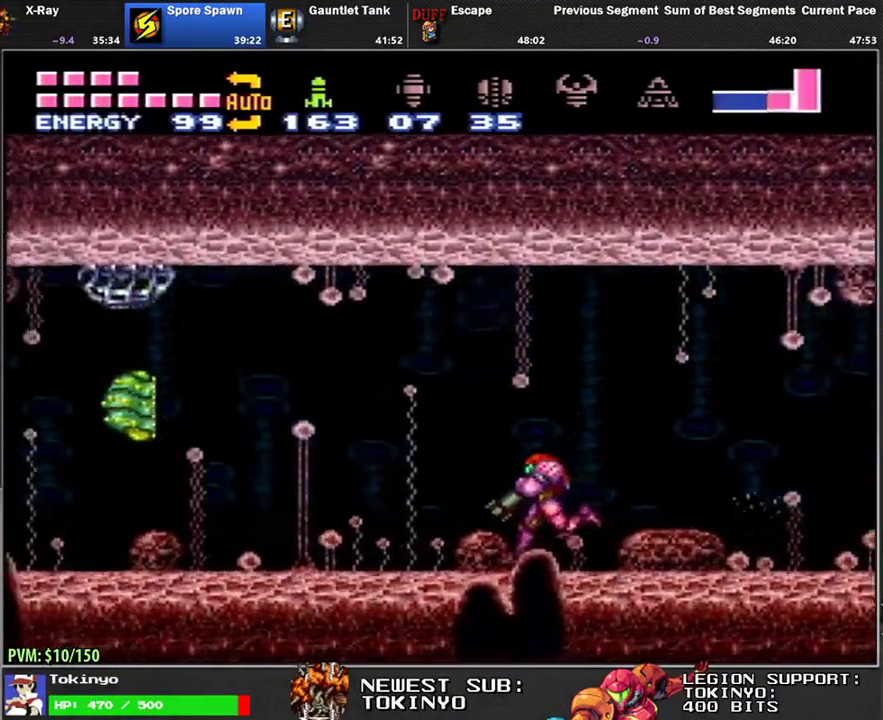
{"buttons": ["A", "DPAD_DOWN", "DPAD_LEFT"], "events": [[250, "Y", "down"], [317, "Y", "up"], [433, "A", "down"]]}
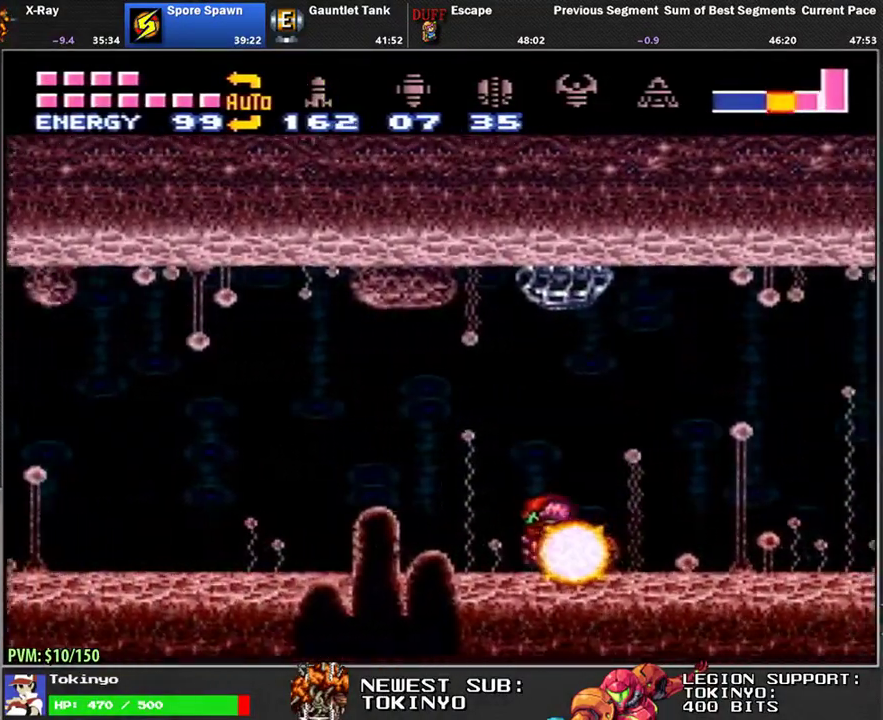
{"buttons": ["DPAD_LEFT"], "events": [[50, "A", "up"], [267, "DPAD_DOWN", "up"], [300, "DPAD_UP", "down"], [433, "DPAD_UP", "up"]]}
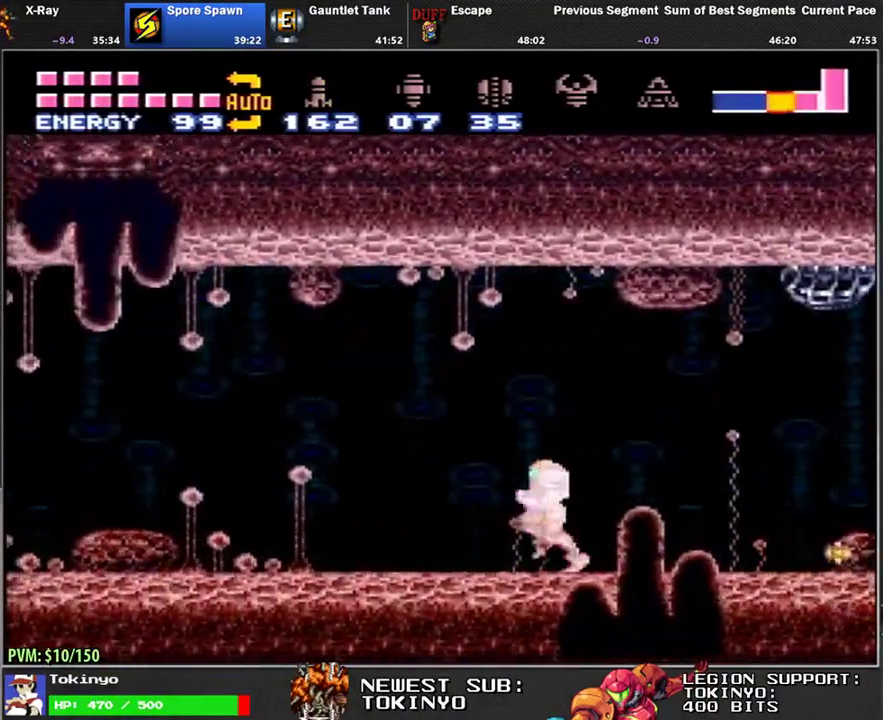
{"buttons": ["DPAD_LEFT"], "events": []}
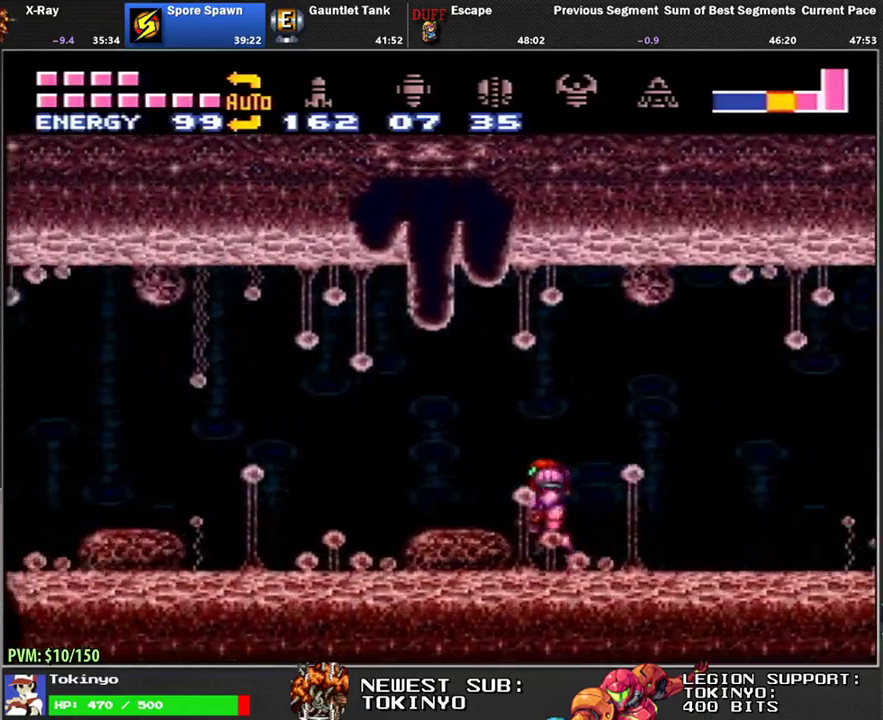
{"buttons": ["DPAD_LEFT"], "events": []}
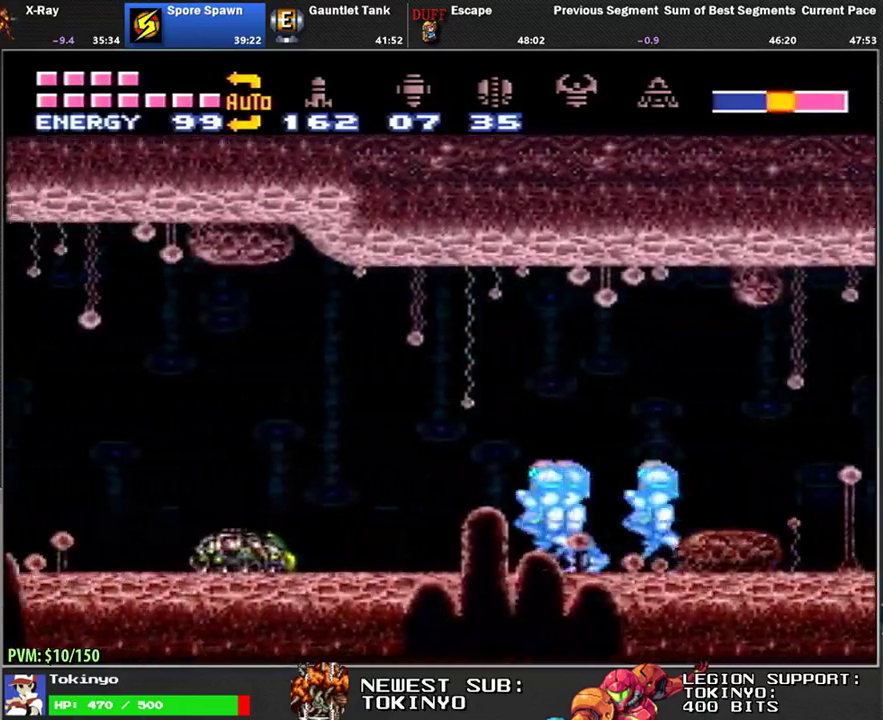
{"buttons": ["DPAD_LEFT"], "events": []}
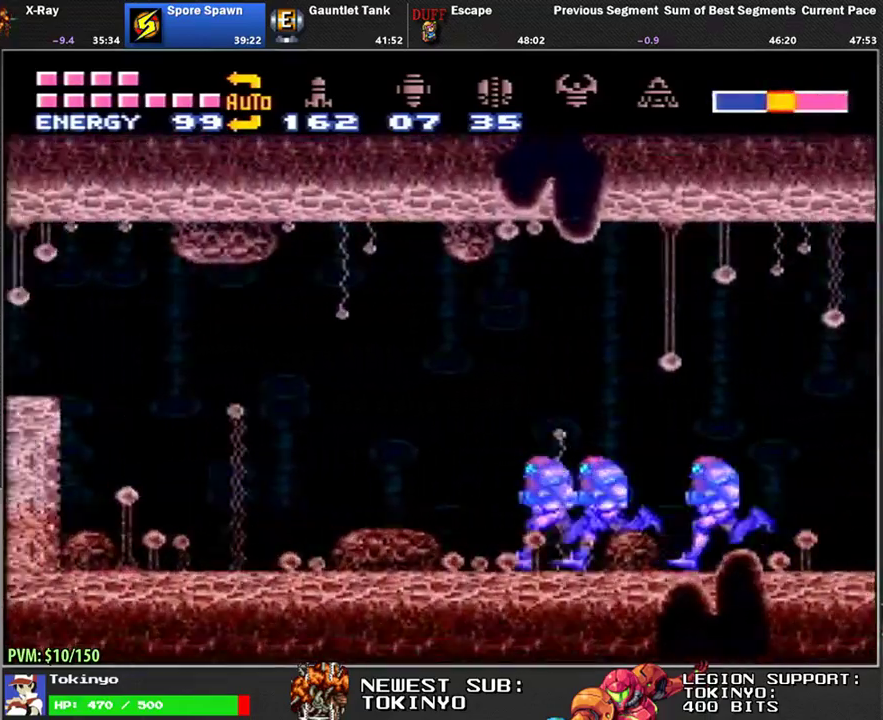
{"buttons": ["DPAD_LEFT"], "events": []}
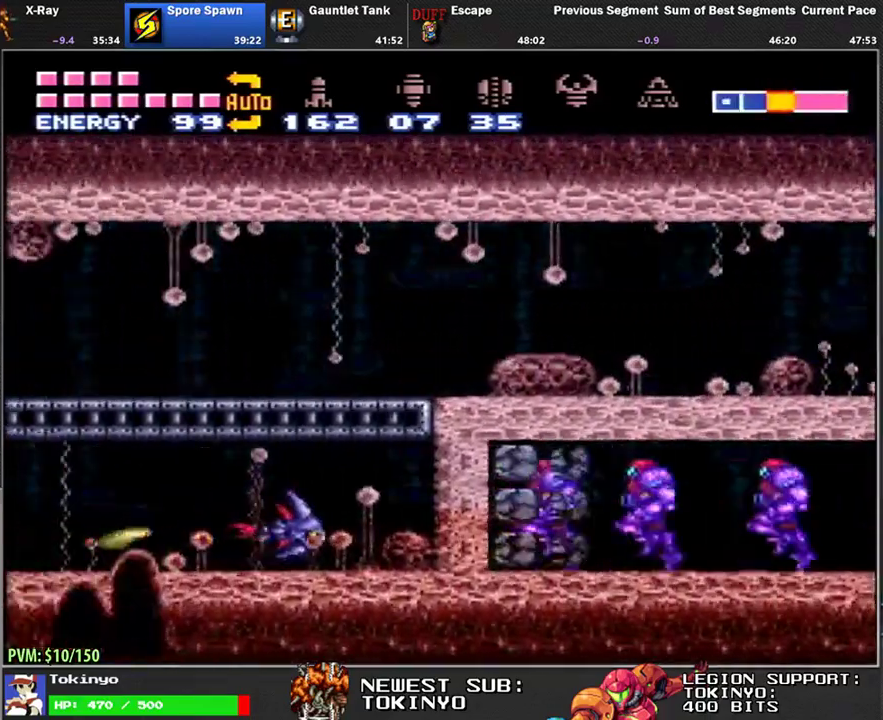
{"buttons": ["DPAD_LEFT"], "events": []}
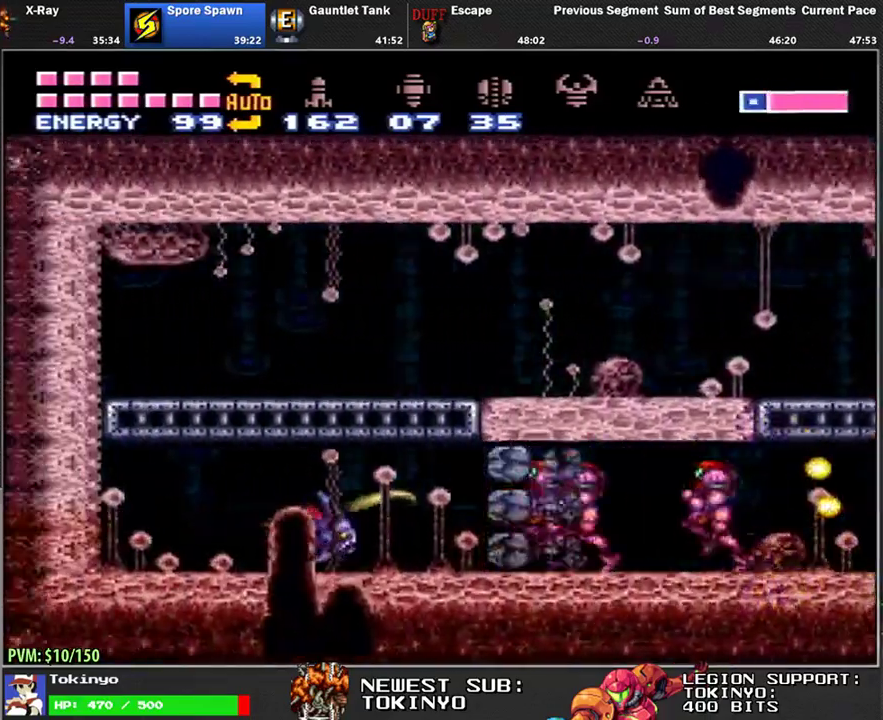
{"buttons": ["DPAD_LEFT"], "events": [[300, "B", "down"], [367, "B", "up"]]}
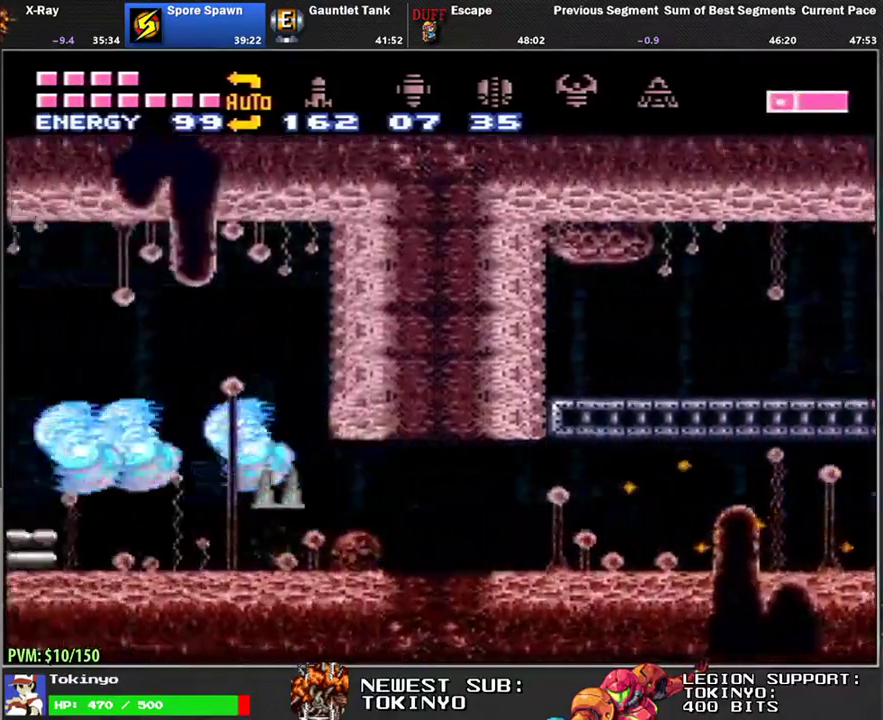
{"buttons": ["DPAD_RIGHT"], "events": [[233, "B", "down"], [300, "DPAD_LEFT", "up"], [317, "B", "up"], [400, "B", "down"], [467, "B", "up"], [500, "DPAD_RIGHT", "down"]]}
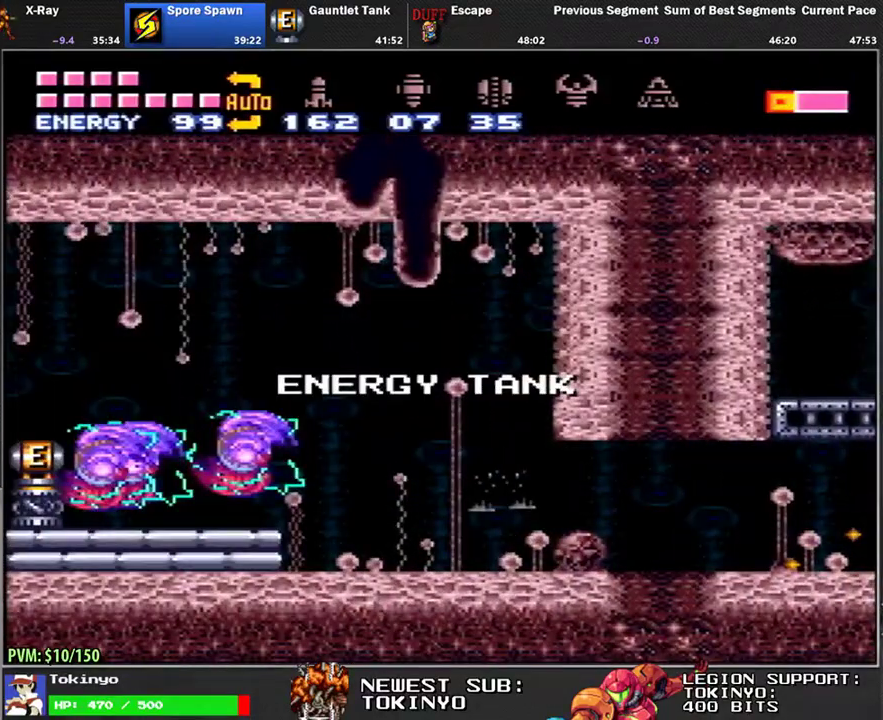
{"buttons": ["DPAD_RIGHT"], "events": [[50, "B", "down"], [133, "B", "up"], [217, "B", "down"], [300, "B", "up"], [383, "B", "down"], [450, "B", "up"]]}
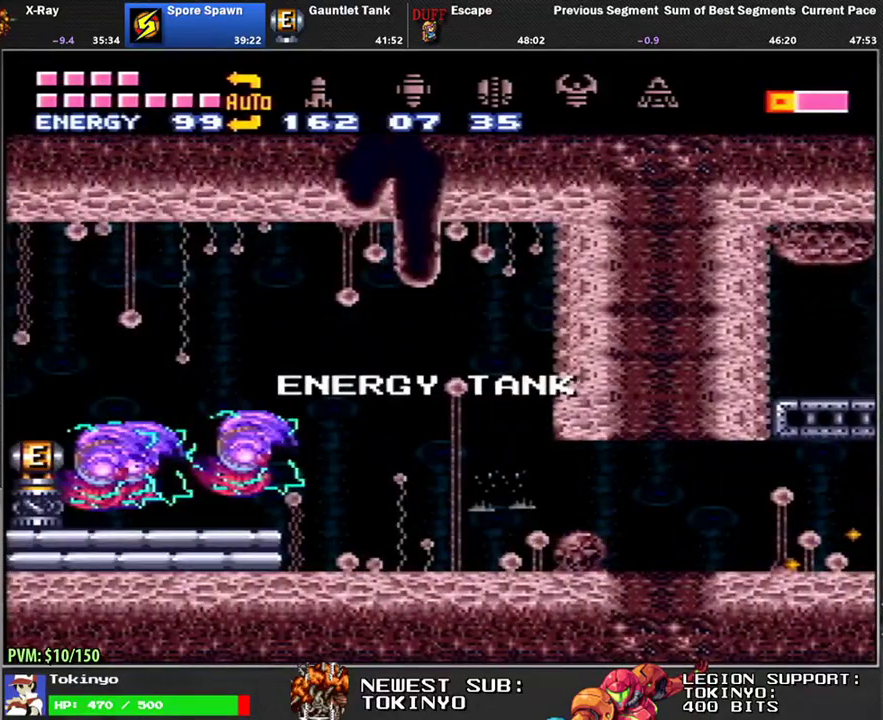
{"buttons": ["DPAD_RIGHT"], "events": []}
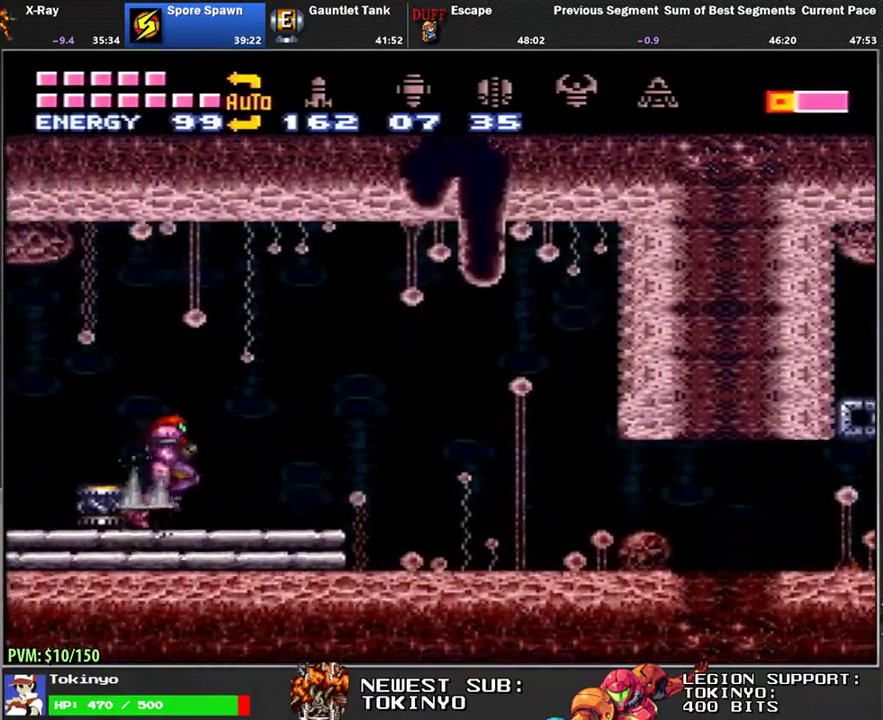
{"buttons": ["DPAD_RIGHT"], "events": []}
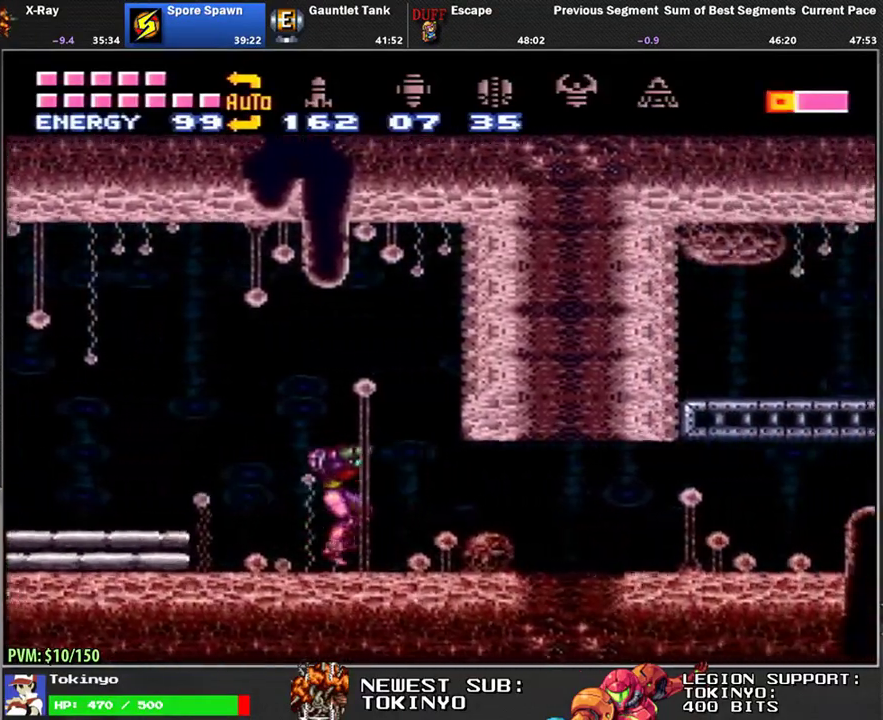
{"buttons": ["R1", "DPAD_RIGHT"], "events": [[367, "R1", "down"], [417, "R1", "up"], [500, "R1", "down"]]}
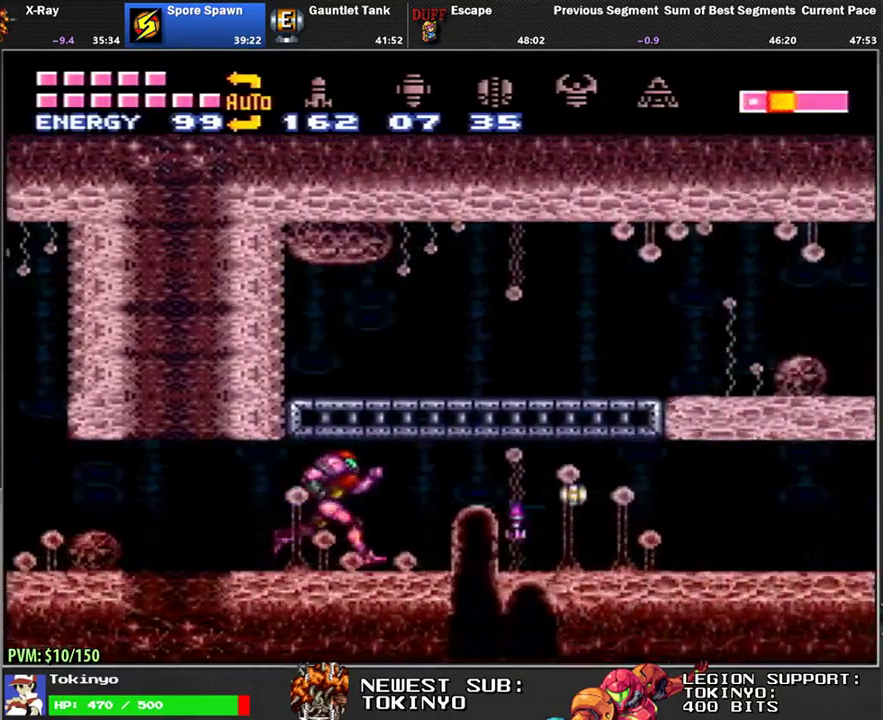
{"buttons": ["R1", "DPAD_RIGHT"], "events": [[83, "R1", "up"], [150, "R1", "down"], [233, "R1", "up"], [300, "R1", "down"], [400, "R1", "up"], [467, "R1", "down"]]}
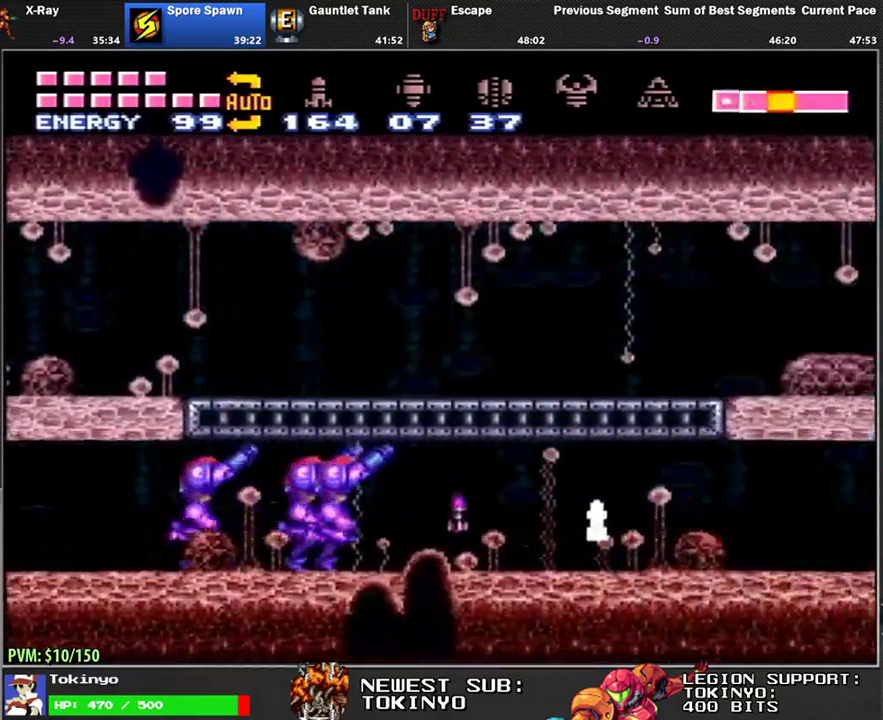
{"buttons": ["DPAD_RIGHT"], "events": [[50, "R1", "up"]]}
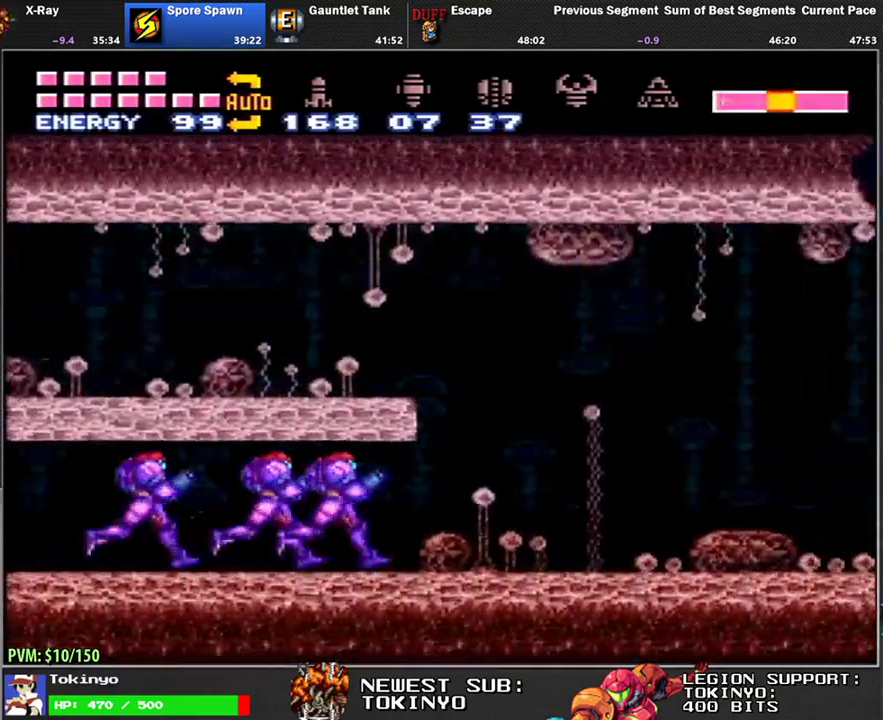
{"buttons": ["DPAD_RIGHT"], "events": [[50, "Y", "down"], [133, "Y", "up"], [217, "Y", "down"], [300, "Y", "up"], [400, "Y", "down"], [483, "Y", "up"]]}